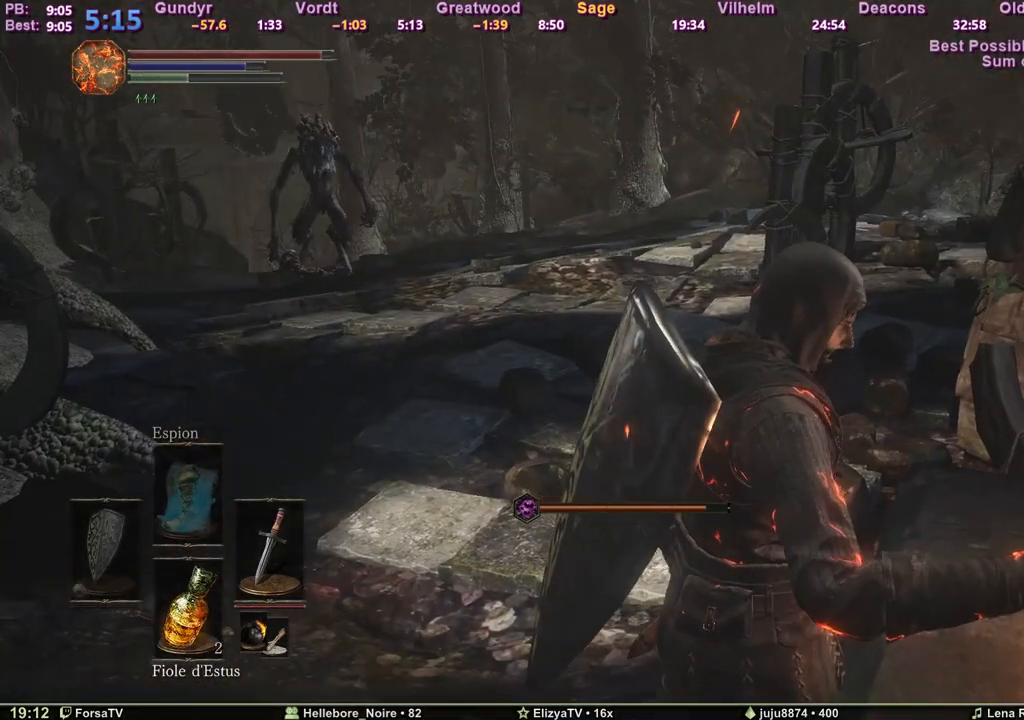
Gameplay with keyboard; each line is a JSON object with the keys held at the frame after it. "events" lists presses ("down") and releases ("up") of "1", "2", "3", "4", "5", "6", "a", "c", "ctrl", "d", "e", "escape", "f", "g", "k", "l", "m1", "m2", "m3", "m4", "q", "r", "right", "s", "shift", "space", "tab" and "z" between this image and that frame as [ms after this image, input, new state], when the widget could be followed in between. No other keys are recorded. Mouse input is not recorded. Key names are as the overlay labels them; some are game actions (e.g. jump) rather than physical keys. Not read: other_keys.
{"keys": [], "events": []}
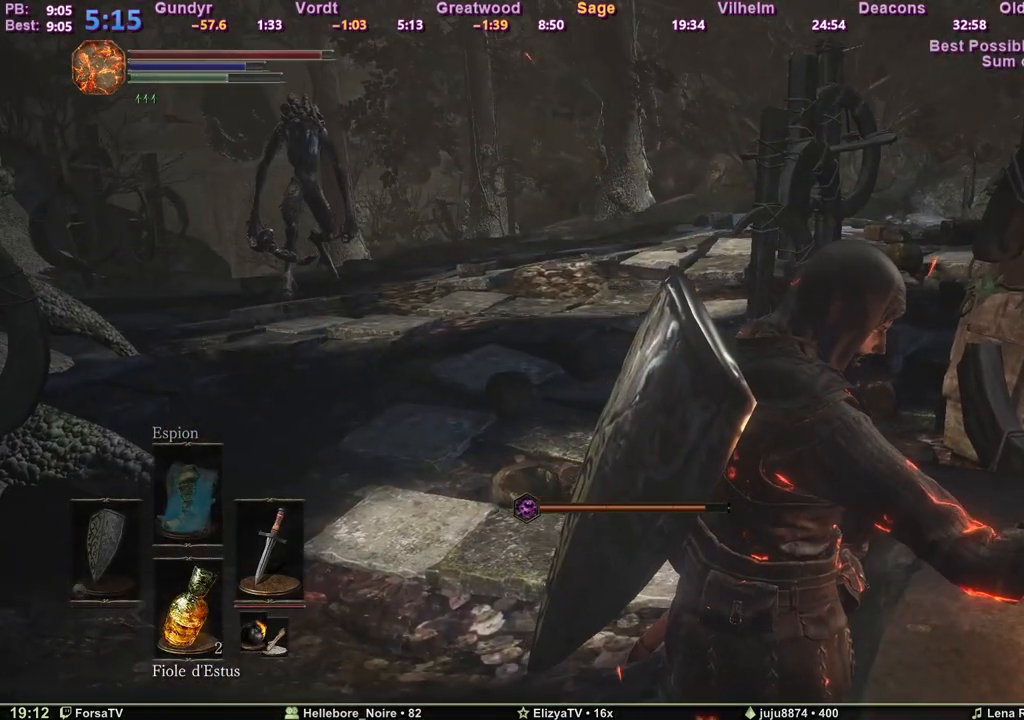
{"keys": [], "events": []}
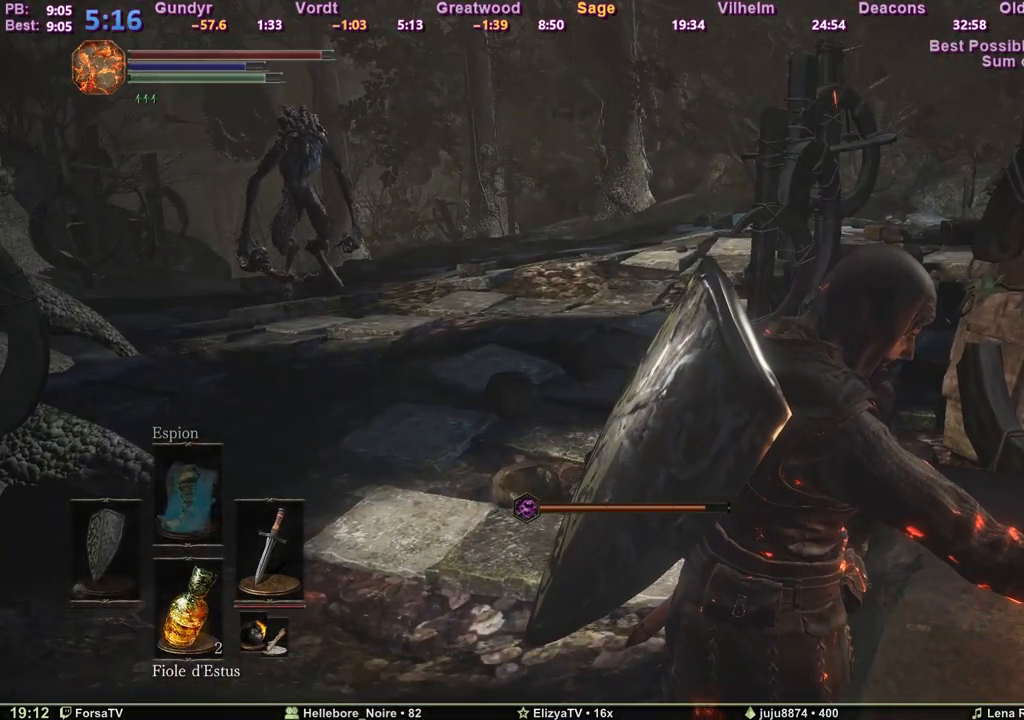
{"keys": [], "events": []}
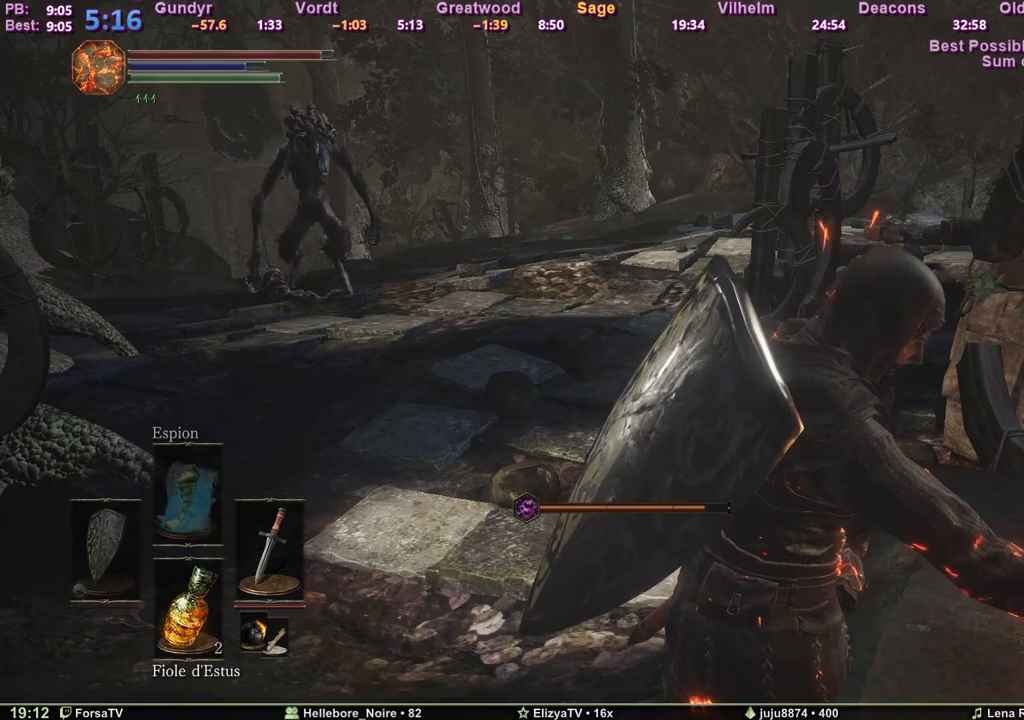
{"keys": [], "events": []}
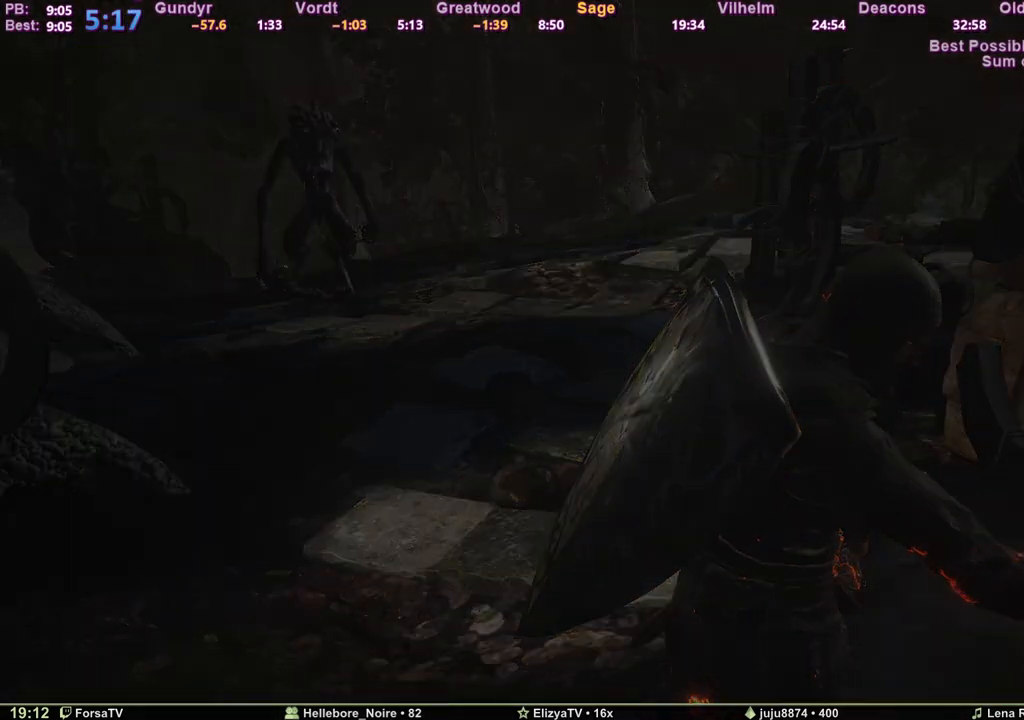
{"keys": ["escape"], "events": [[67, "escape", "down"], [167, "escape", "up"], [217, "escape", "down"], [317, "escape", "up"], [400, "escape", "down"], [450, "escape", "up"], [500, "escape", "down"]]}
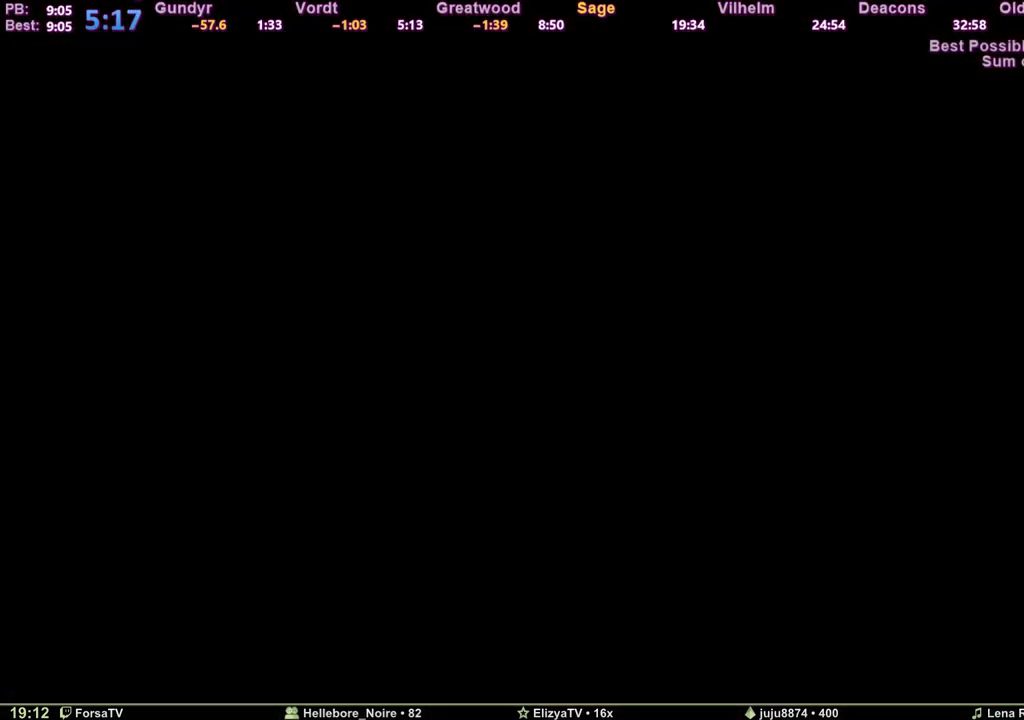
{"keys": [], "events": [[83, "escape", "up"], [133, "escape", "down"], [233, "escape", "up"], [283, "escape", "down"], [317, "escape", "up"], [417, "escape", "down"], [467, "escape", "up"]]}
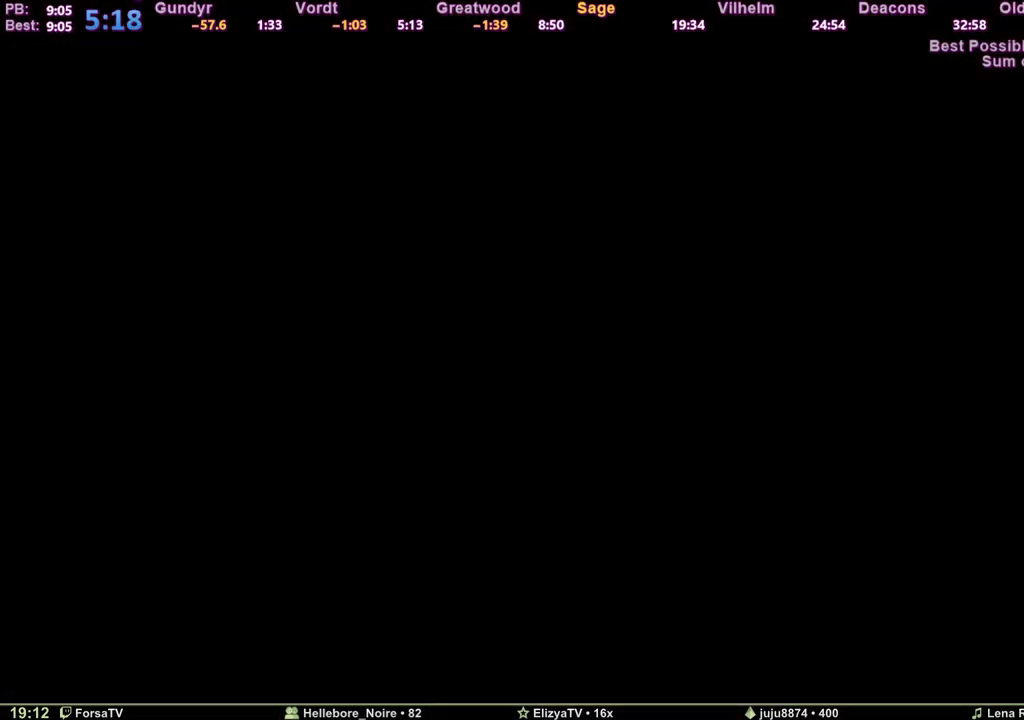
{"keys": ["escape"], "events": [[67, "escape", "down"], [100, "escape", "up"], [200, "escape", "down"], [250, "escape", "up"], [333, "escape", "down"], [433, "escape", "up"], [483, "escape", "down"]]}
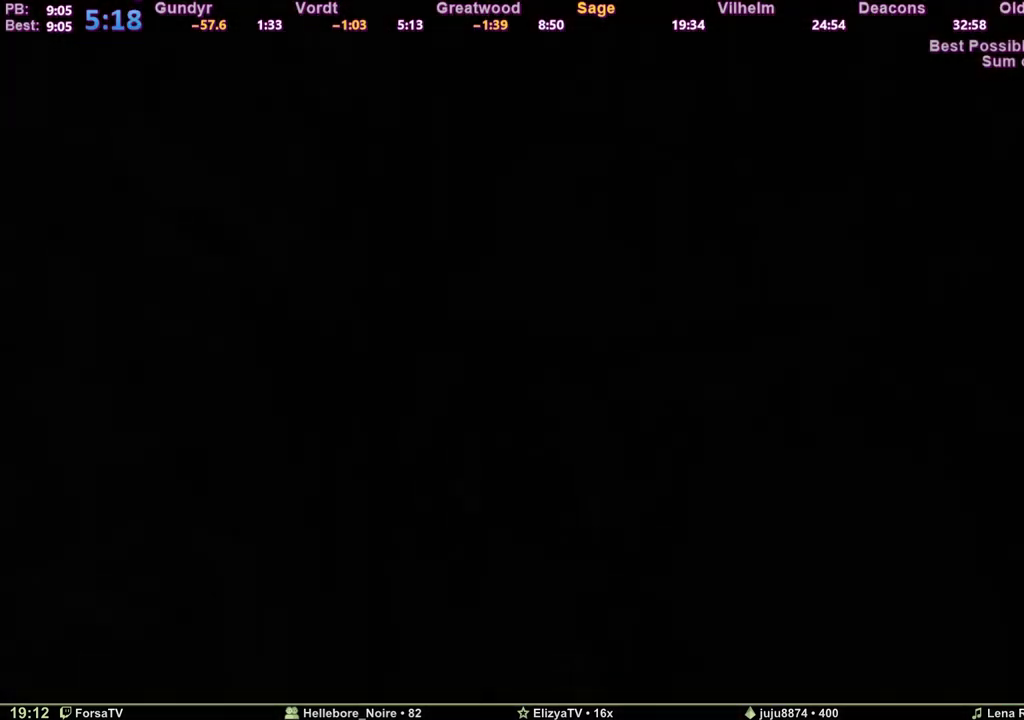
{"keys": ["space", "z"], "events": [[67, "escape", "up"], [400, "z", "down"], [450, "space", "down"]]}
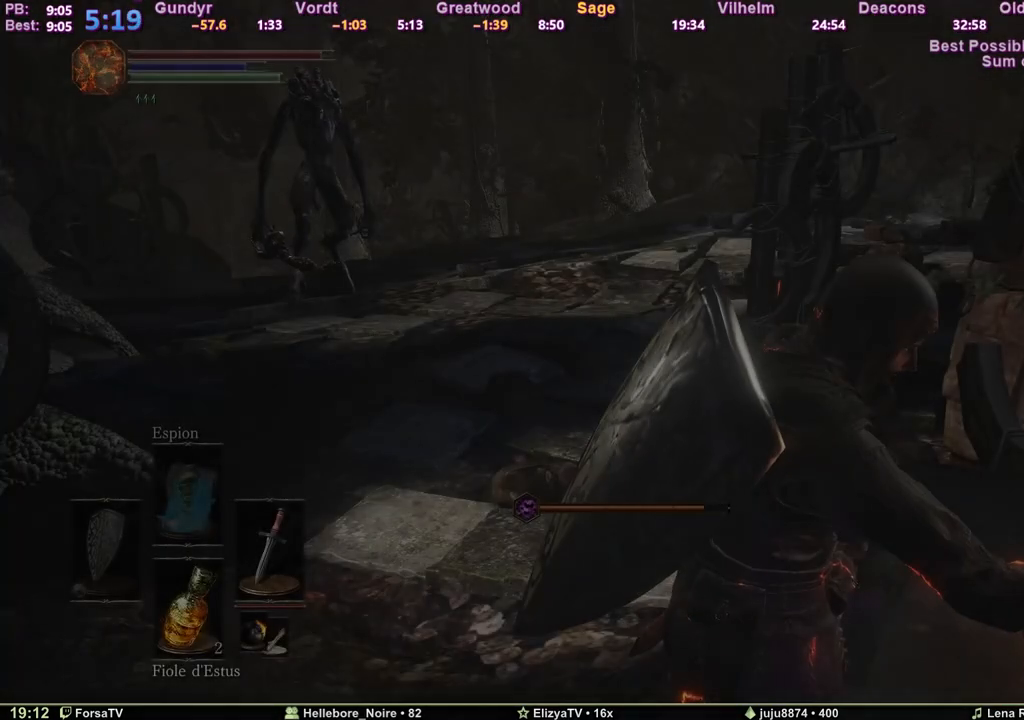
{"keys": ["space", "z"], "events": [[133, "q", "down"], [317, "q", "up"]]}
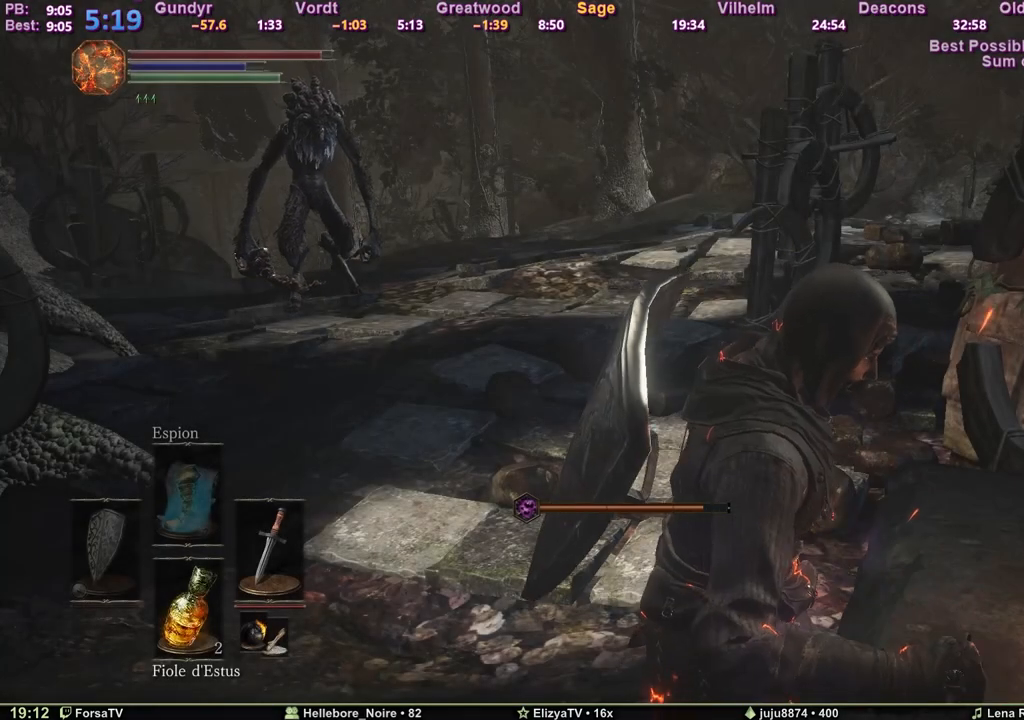
{"keys": ["space", "z"], "events": []}
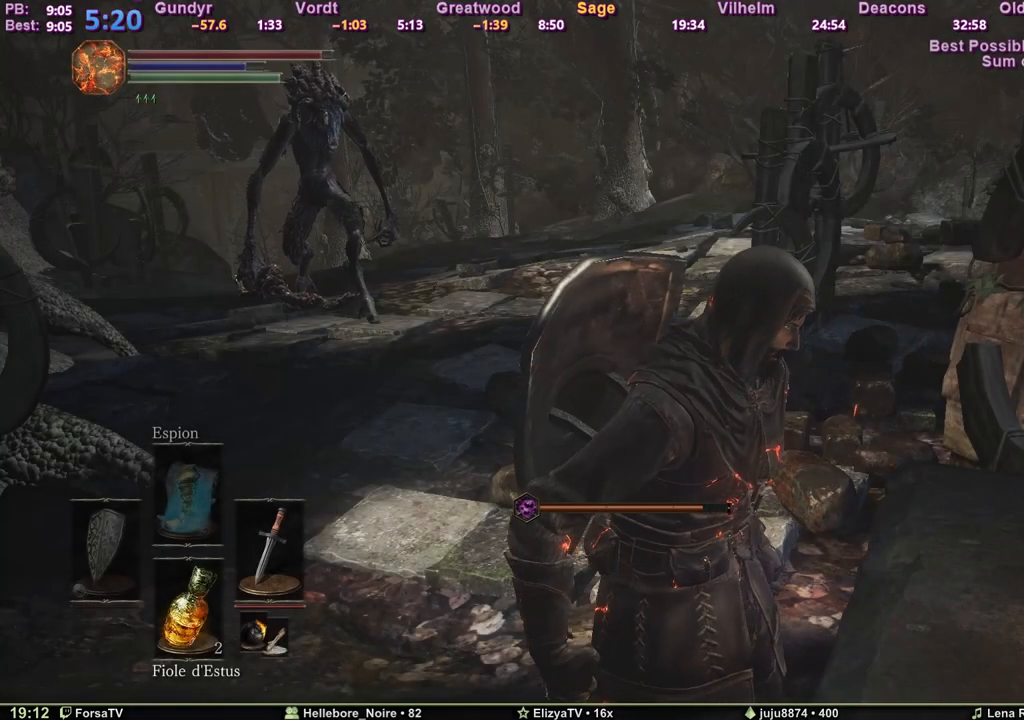
{"keys": ["space", "z"], "events": []}
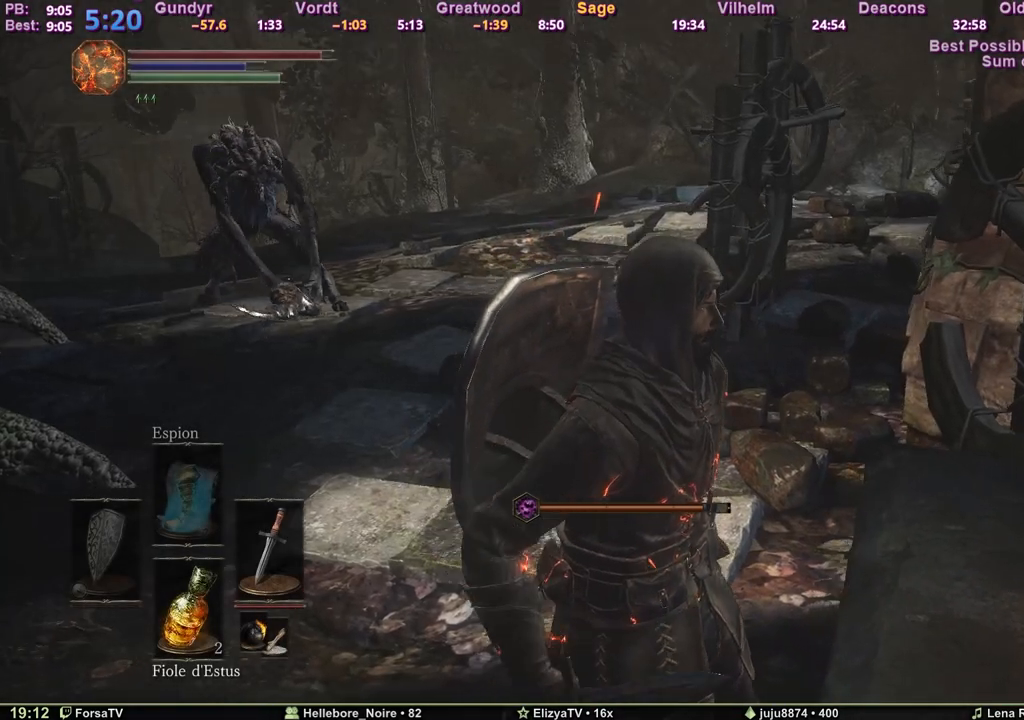
{"keys": ["space", "z"], "events": []}
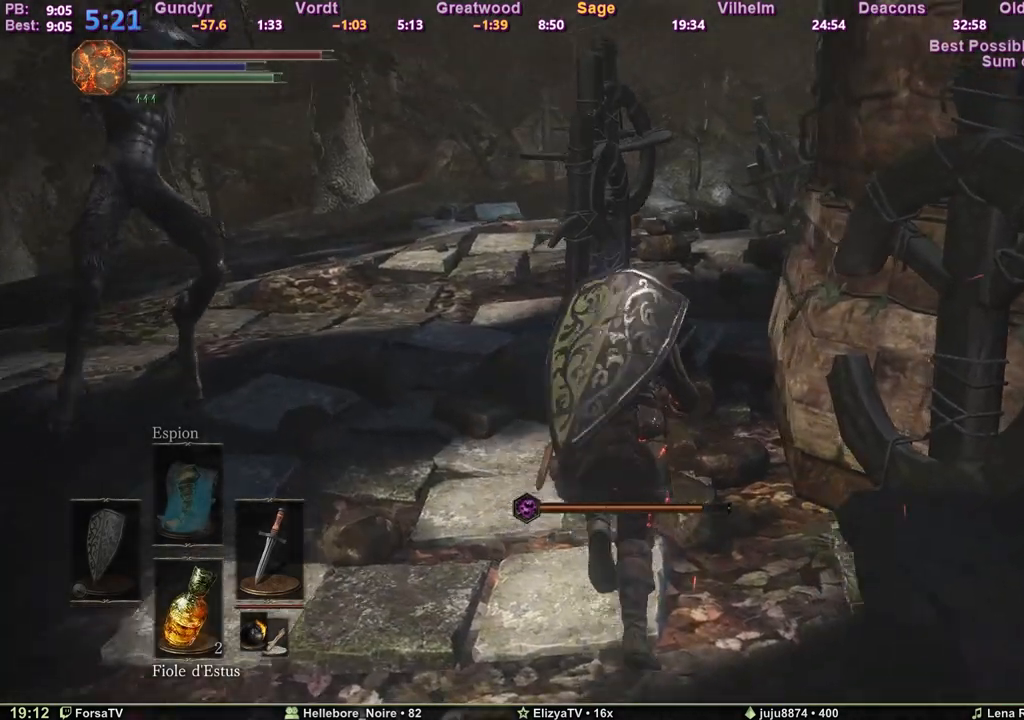
{"keys": ["z"], "events": [[150, "space", "up"], [200, "space", "down"], [250, "space", "up"]]}
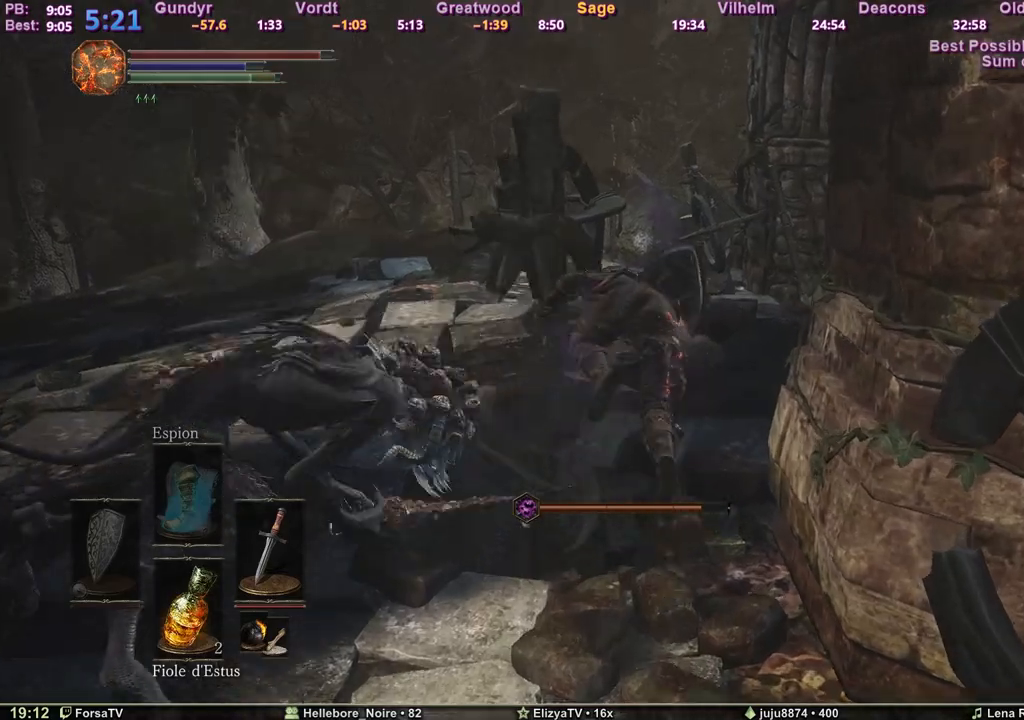
{"keys": ["z"], "events": [[267, "space", "down"], [350, "space", "up"]]}
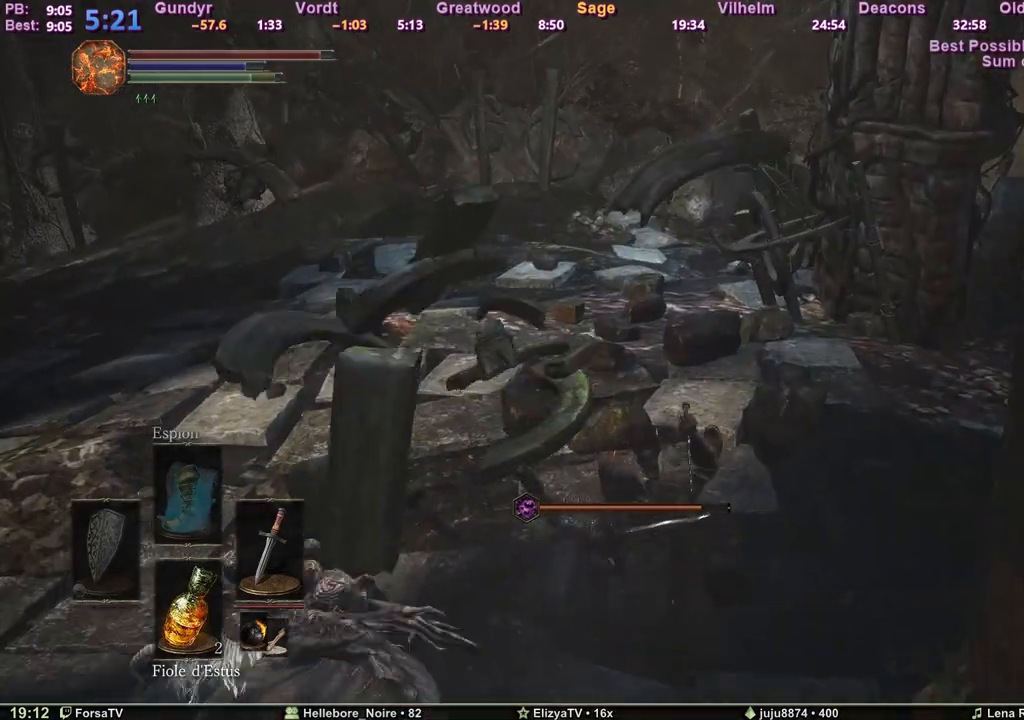
{"keys": ["space", "z"], "events": [[467, "space", "down"]]}
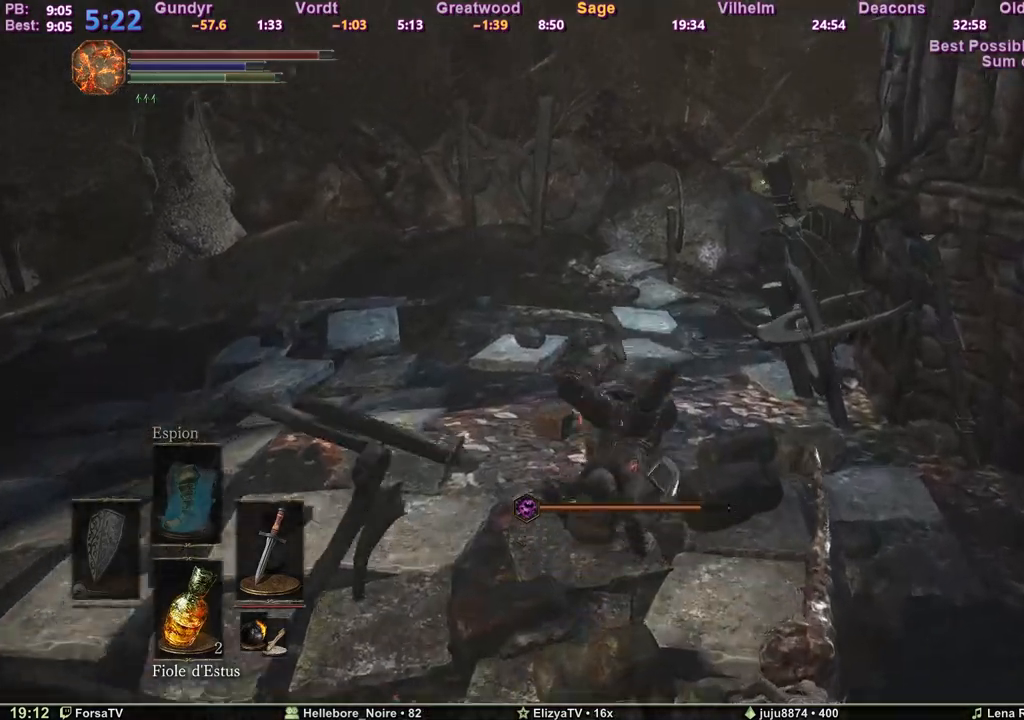
{"keys": ["space", "z"], "events": []}
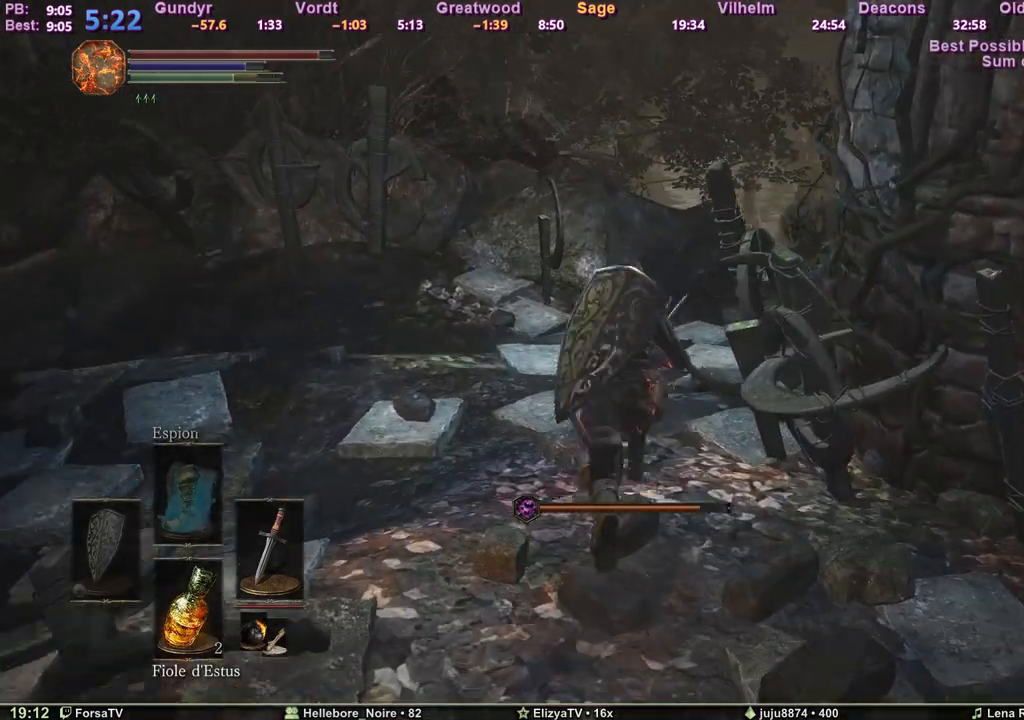
{"keys": ["z"], "events": [[267, "space", "up"]]}
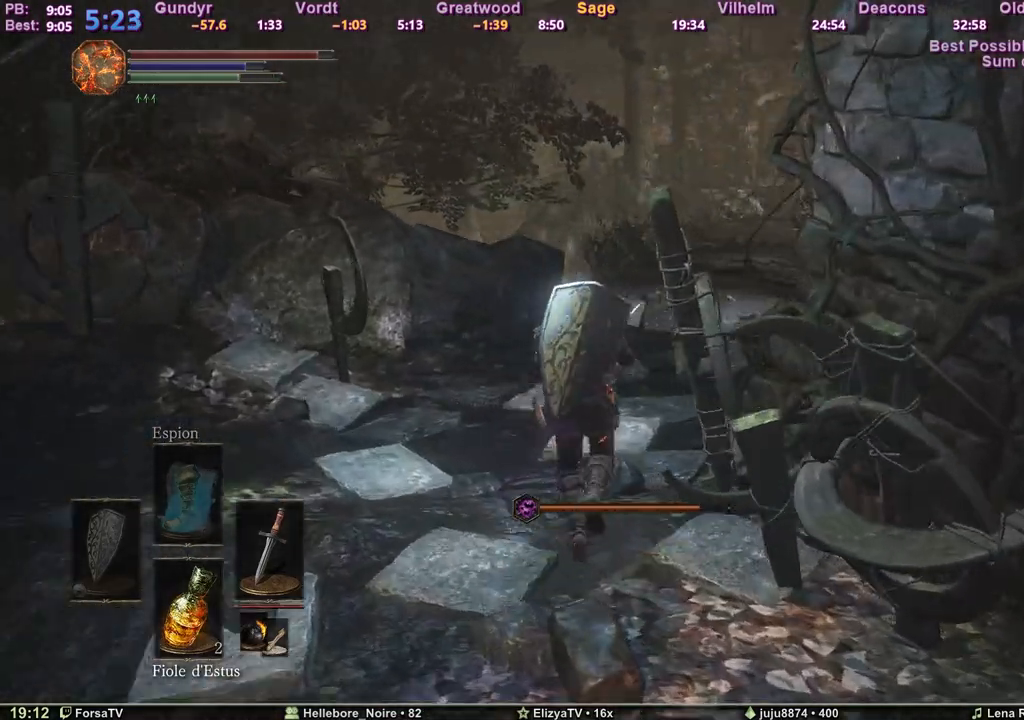
{"keys": ["space", "z"], "events": [[50, "space", "down"]]}
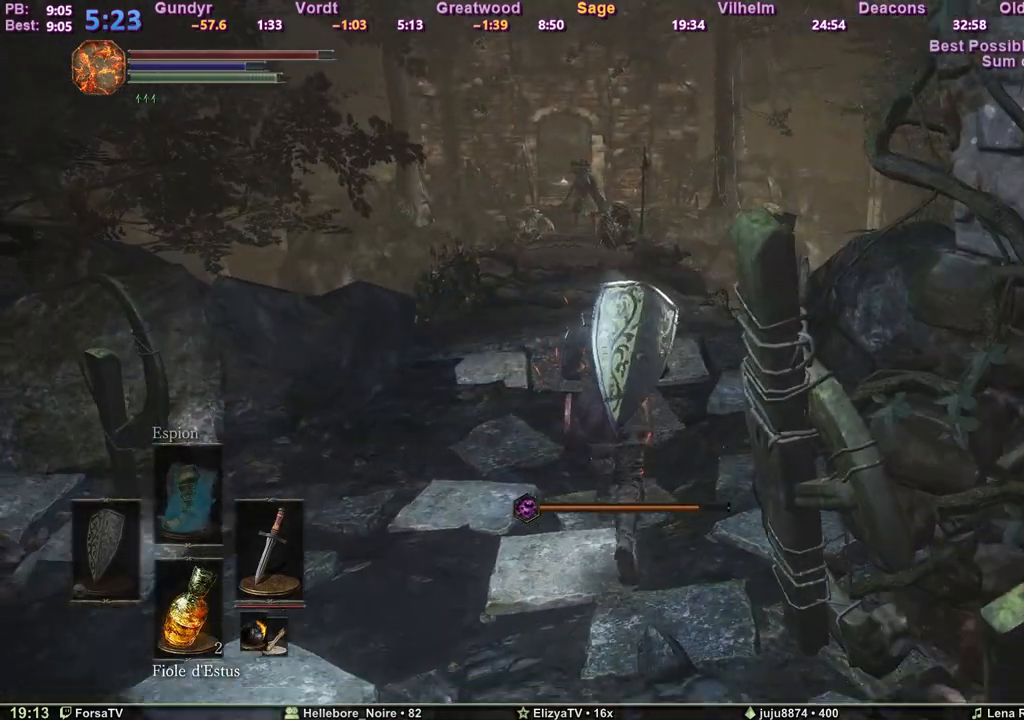
{"keys": ["space", "z"], "events": [[333, "q", "down"], [383, "q", "up"]]}
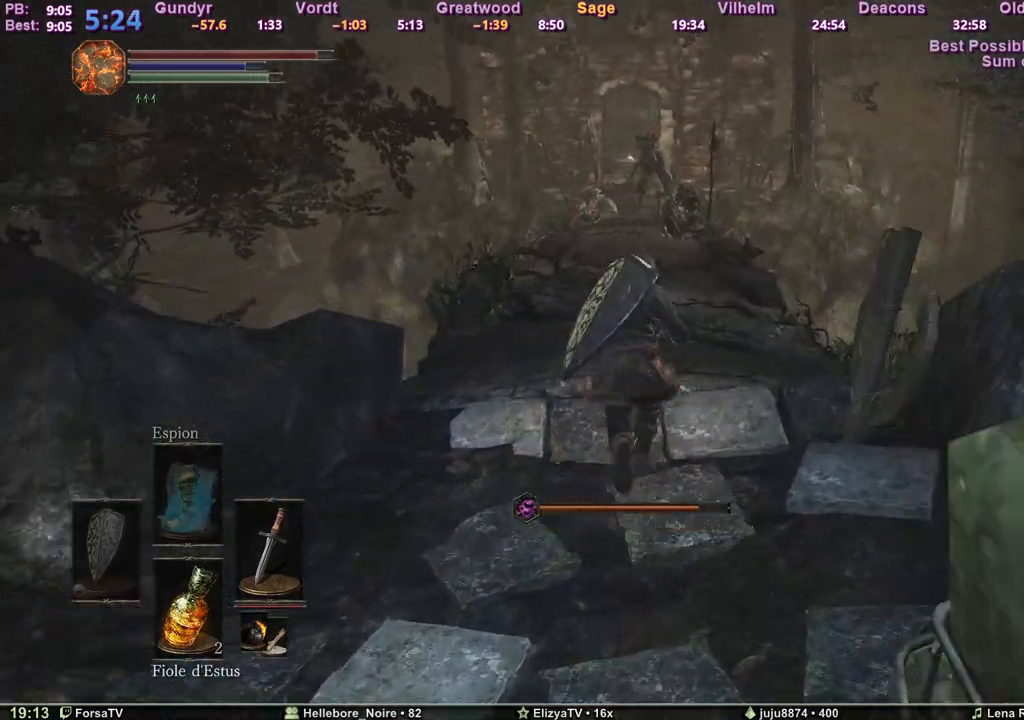
{"keys": ["space", "z"], "events": []}
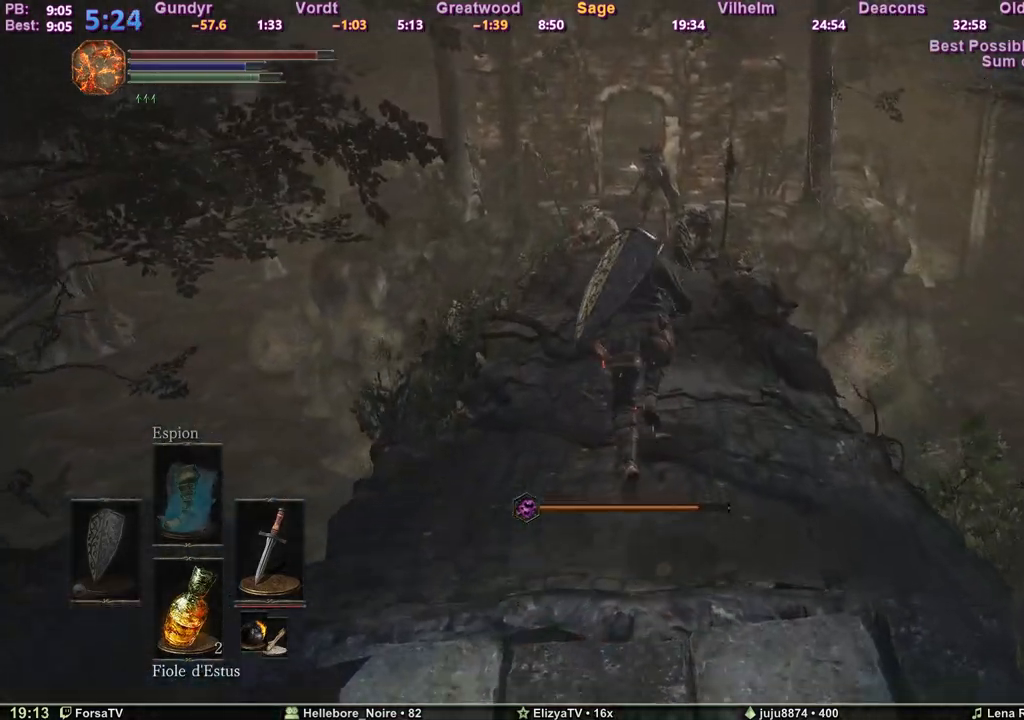
{"keys": ["space", "z"], "events": []}
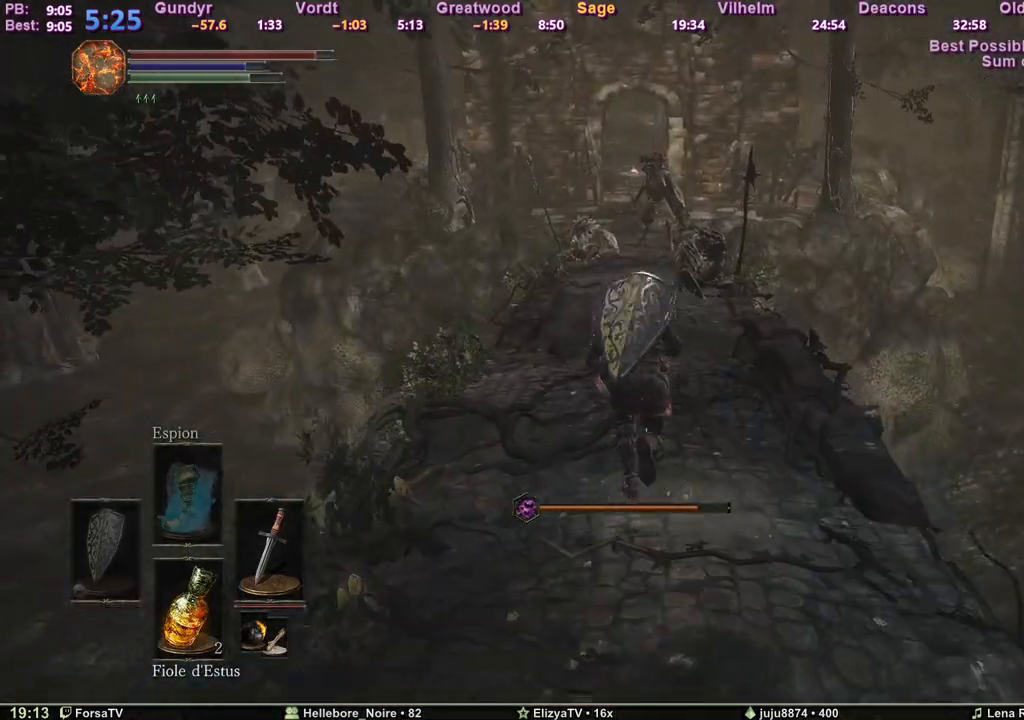
{"keys": ["space", "z"], "events": []}
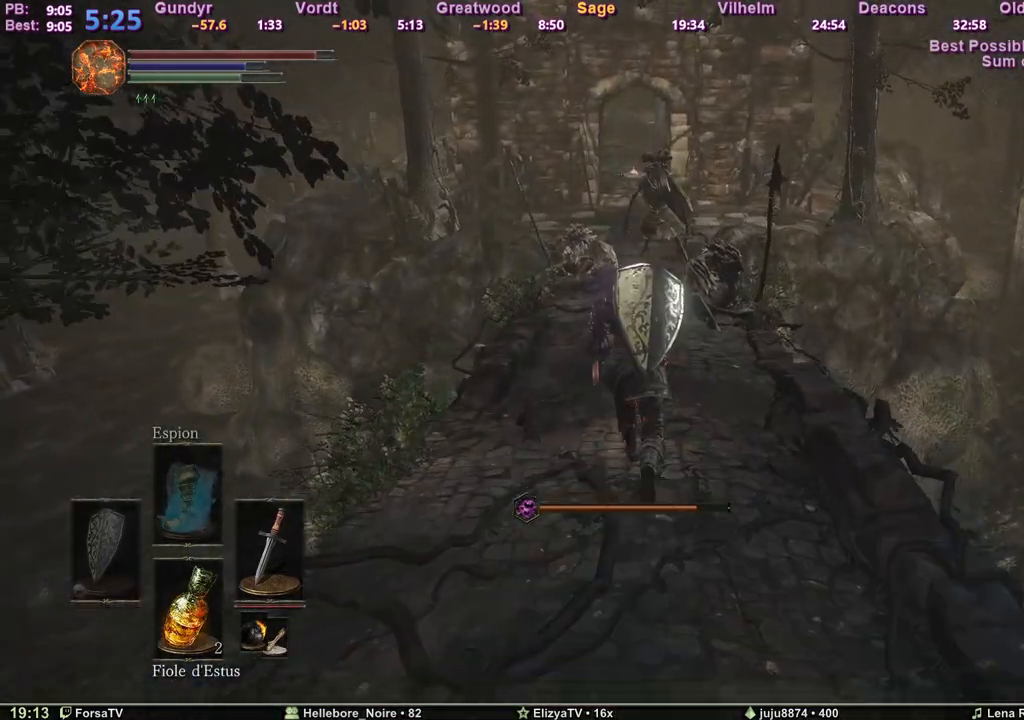
{"keys": ["space", "z"], "events": []}
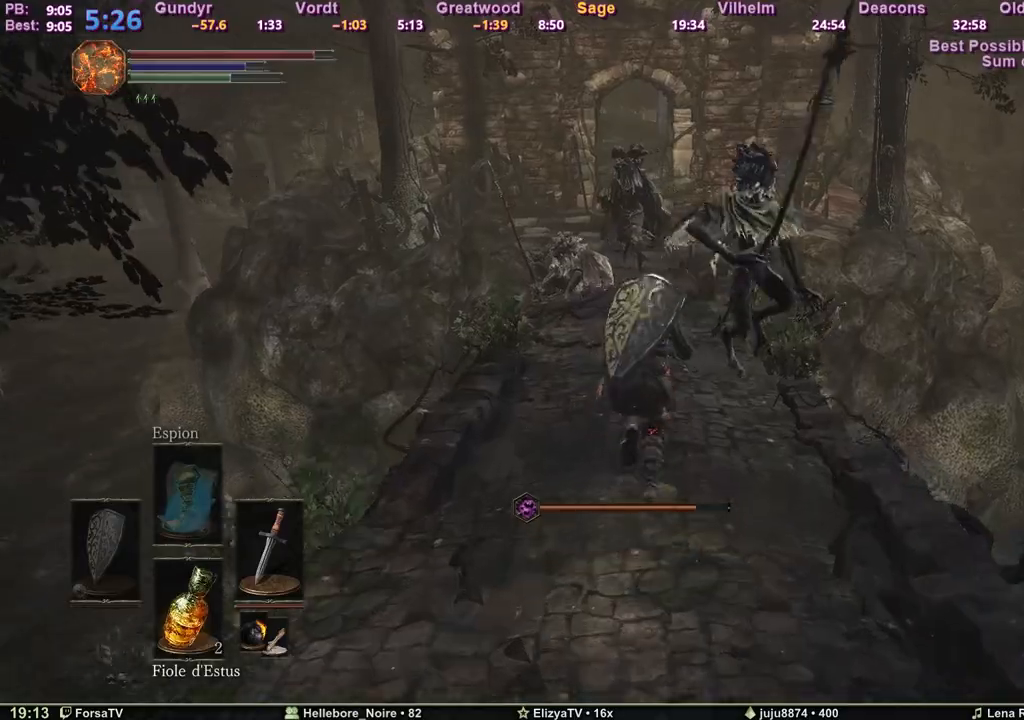
{"keys": ["space", "z"], "events": []}
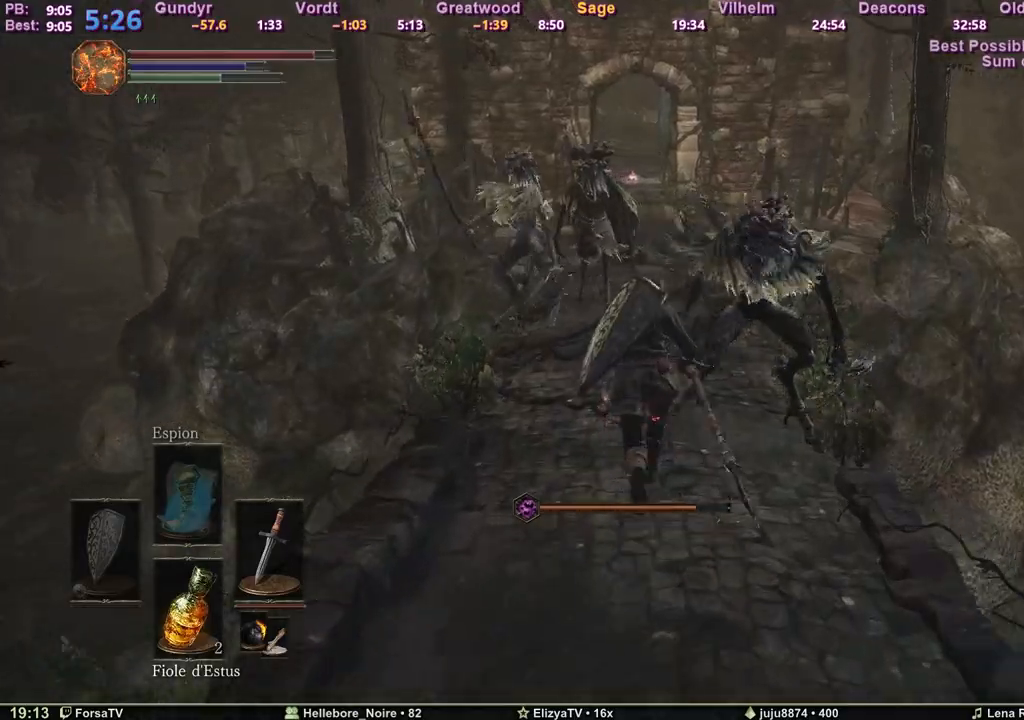
{"keys": ["space", "z"], "events": []}
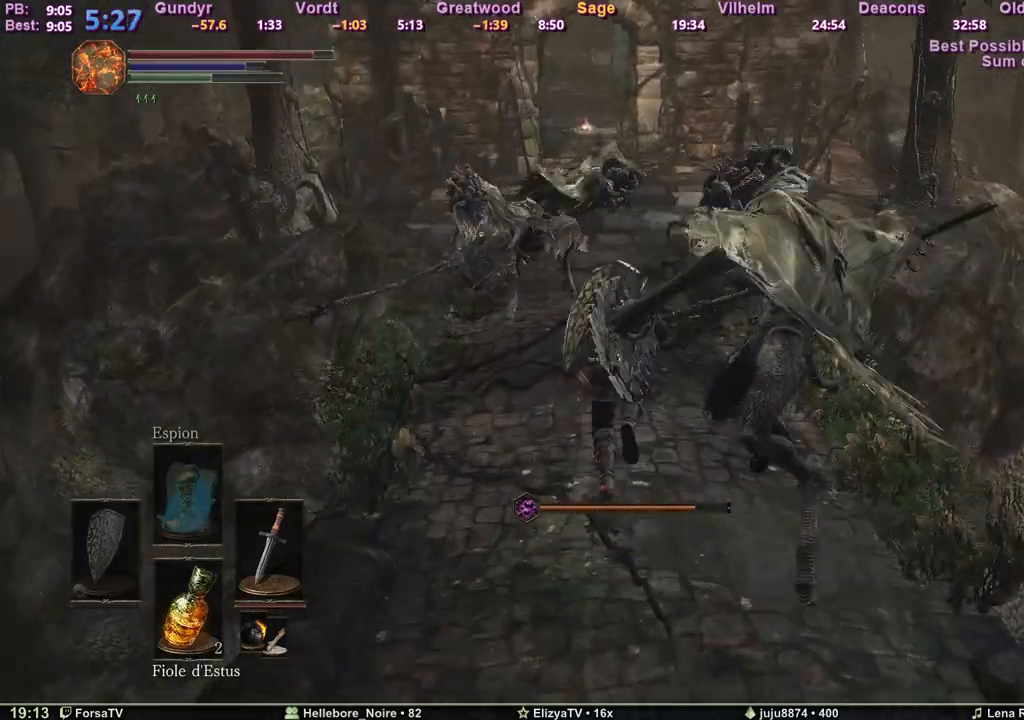
{"keys": ["space", "z"], "events": []}
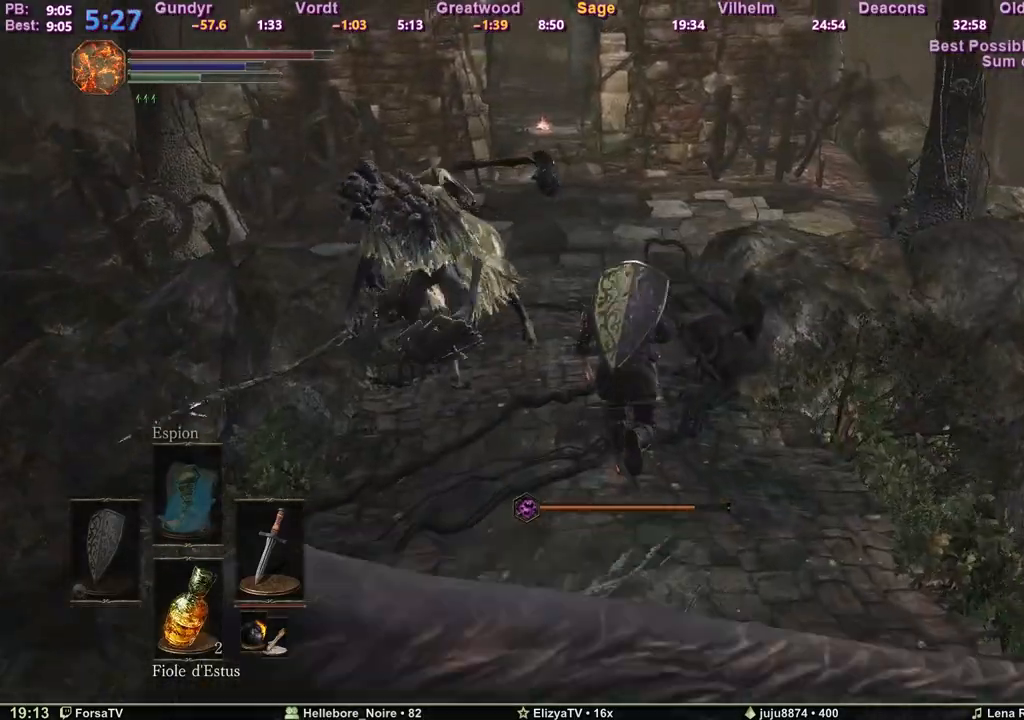
{"keys": ["space", "z"], "events": []}
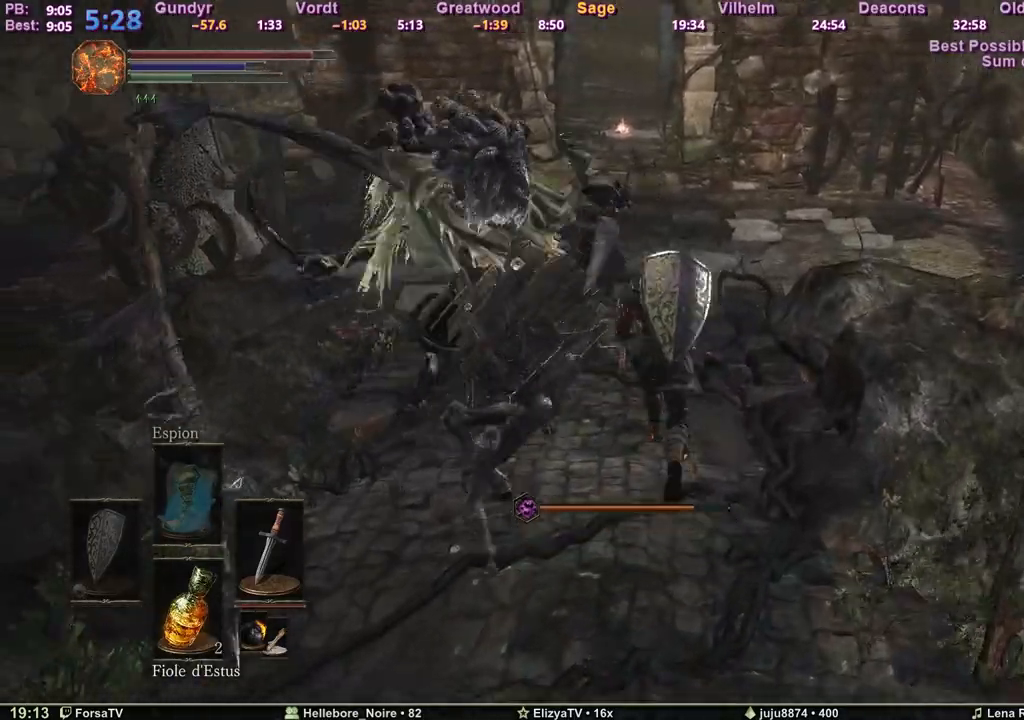
{"keys": ["space", "z"], "events": []}
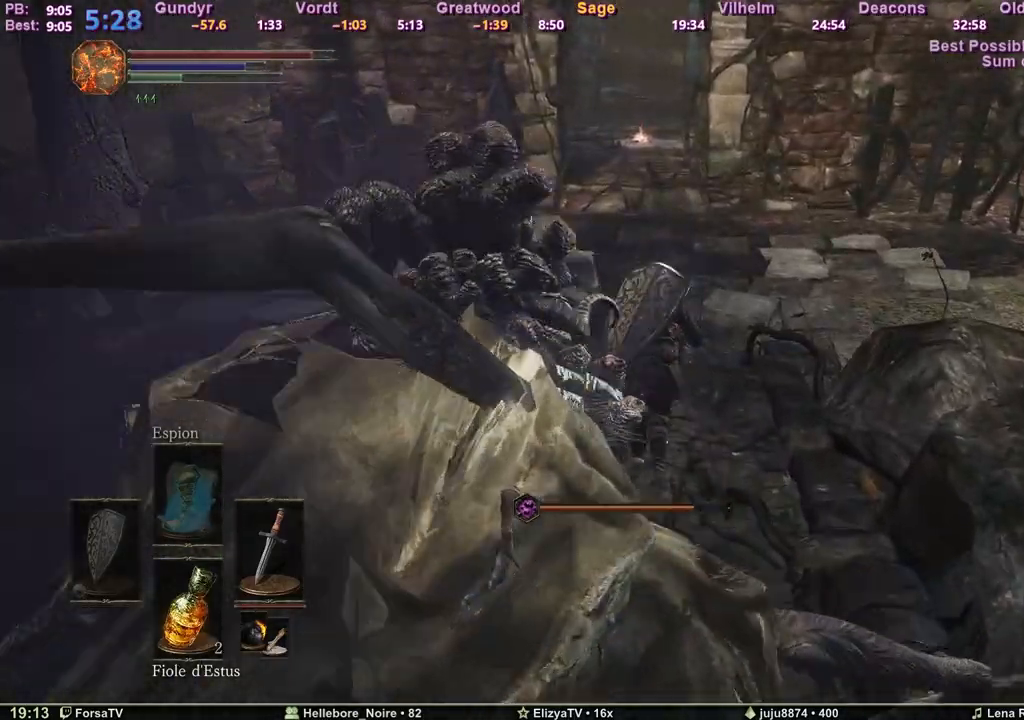
{"keys": ["space", "z"], "events": []}